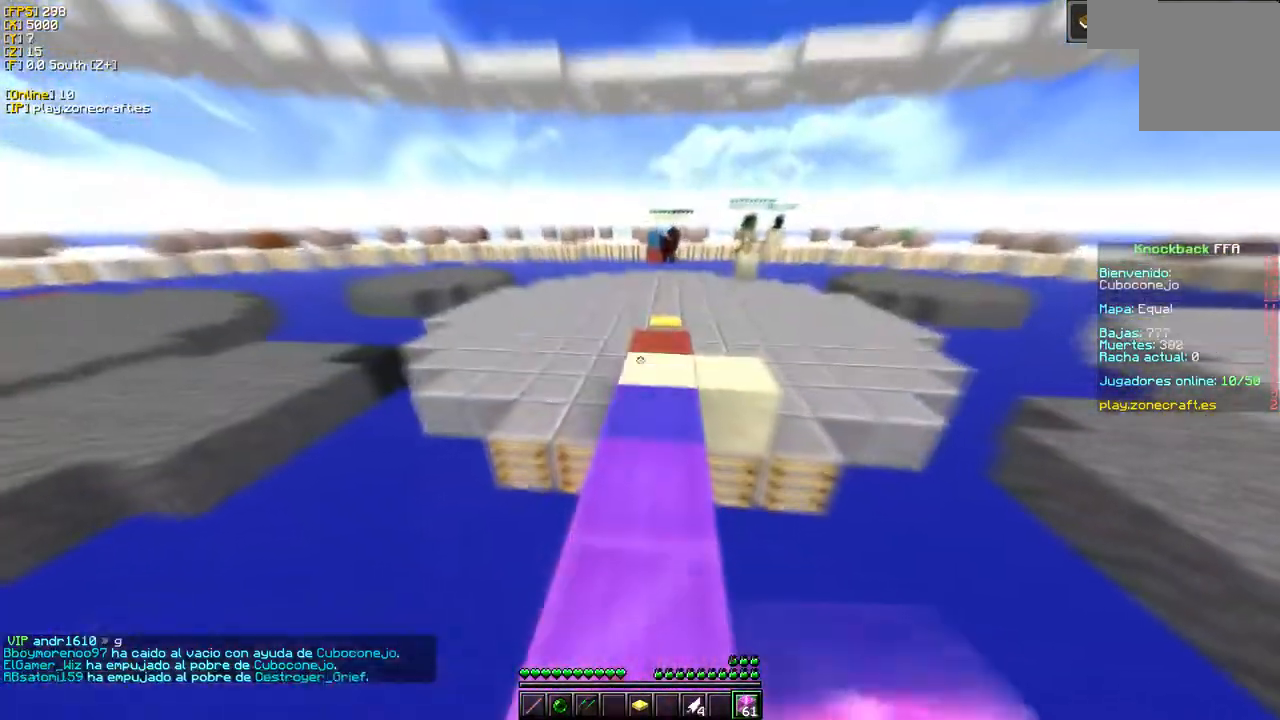
Gameplay with keyboard and mouse; each line is a JSON object with the keys and mouse buttons held at the frame after it. "events" lists presses ("down") and releases ("up") of "a", "d", "s", "mouse_left" and "mouse_right" between this image and that frame as [ms after this image, input, new state], when the widget could be followed in between. "mouse_left", "mouse_right" = the "left", "right" buttons of the "mouse" list. No other keys are recorded. Fast repeated clicks can show as one long hold. Mouse movement is not recorded.
{"keys": [], "mouse": ["right"], "events": [[366, "mouse_right", "down"]]}
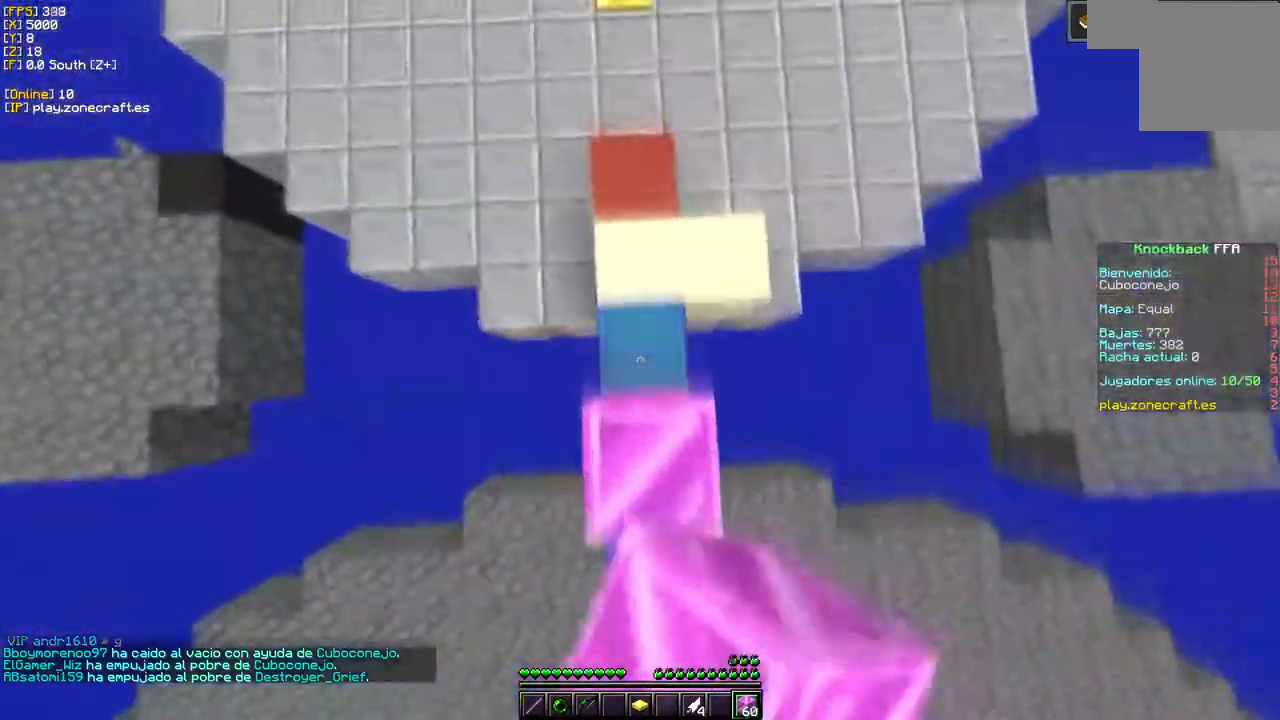
{"keys": ["s"], "mouse": [], "events": [[216, "s", "down"], [300, "mouse_right", "up"]]}
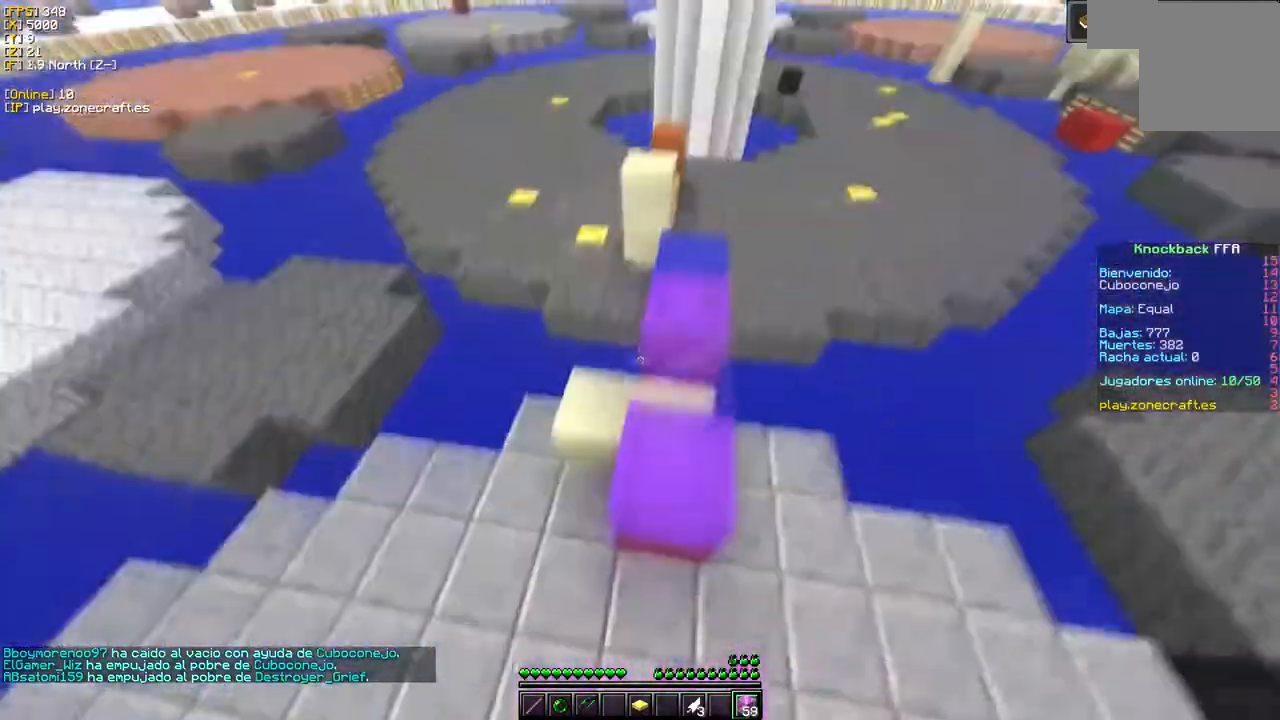
{"keys": [], "mouse": [], "events": [[16, "mouse_right", "down"], [16, "s", "up"], [100, "s", "down"], [283, "mouse_right", "up"], [366, "s", "up"]]}
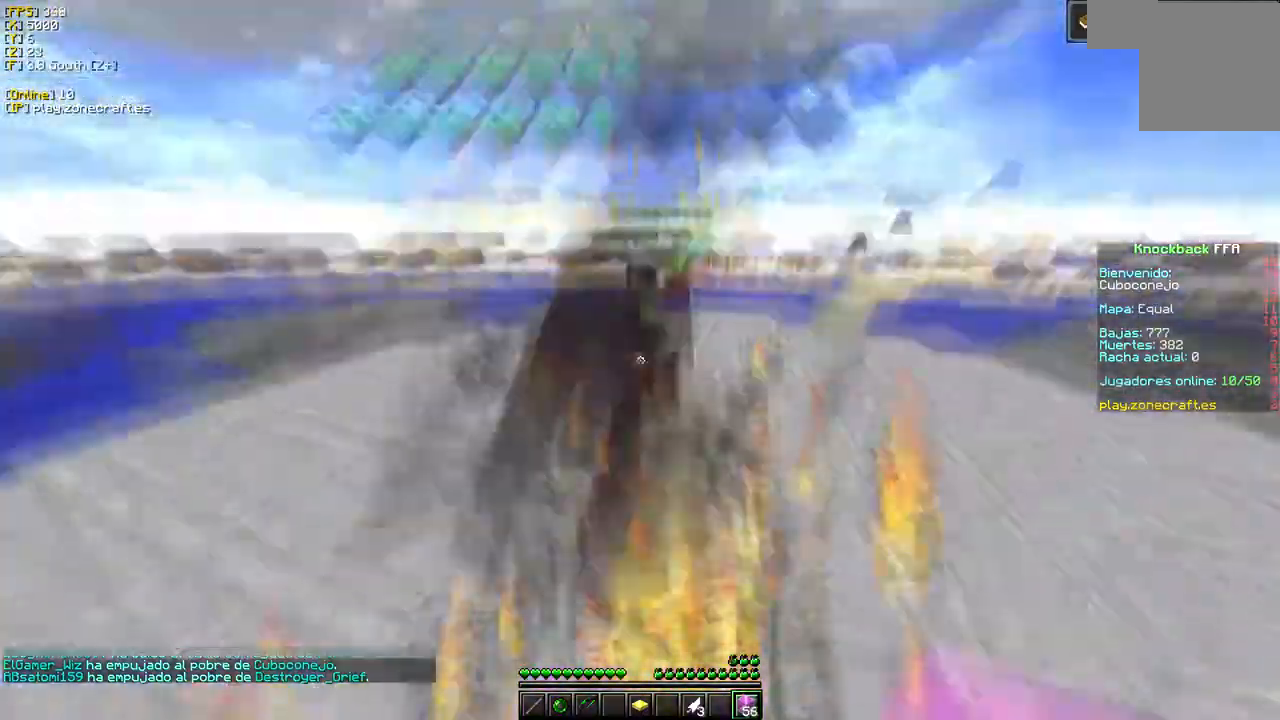
{"keys": ["d"], "mouse": ["left"], "events": [[100, "mouse_right", "down"], [266, "mouse_right", "up"], [333, "mouse_left", "down"], [416, "d", "down"]]}
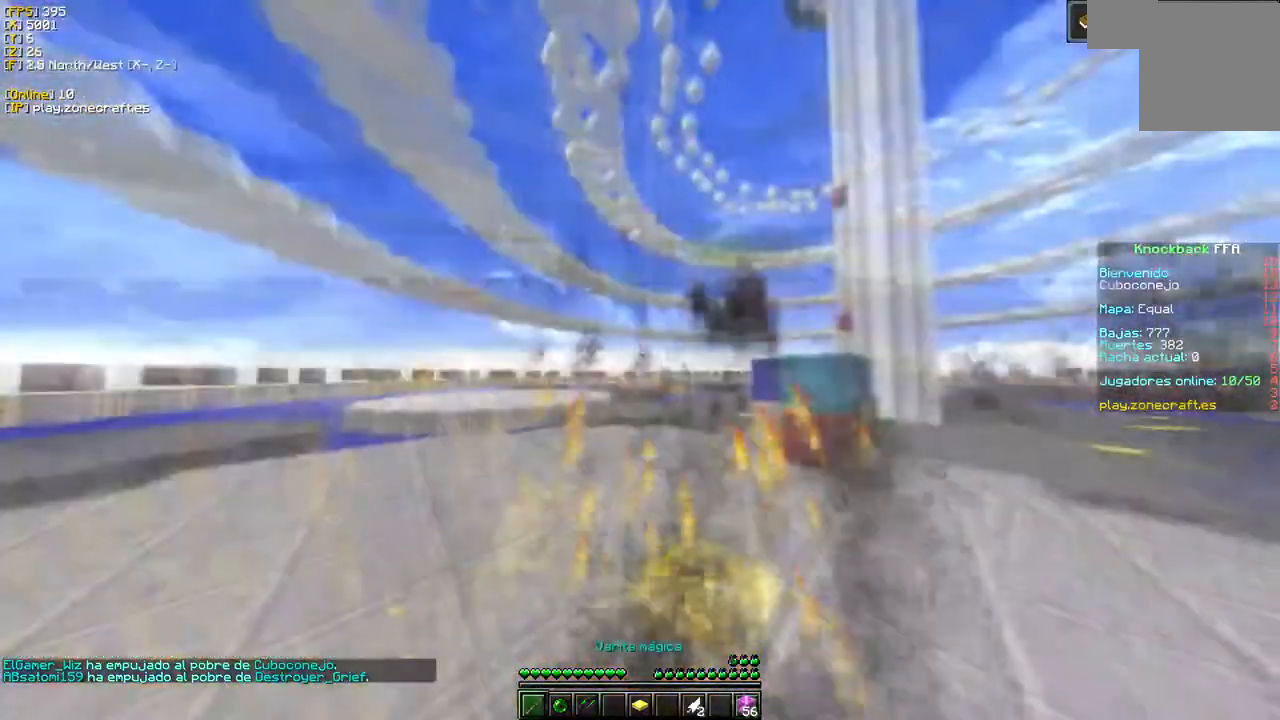
{"keys": [], "mouse": [], "events": [[150, "d", "up"], [216, "mouse_left", "up"], [333, "mouse_left", "down"], [483, "mouse_left", "up"]]}
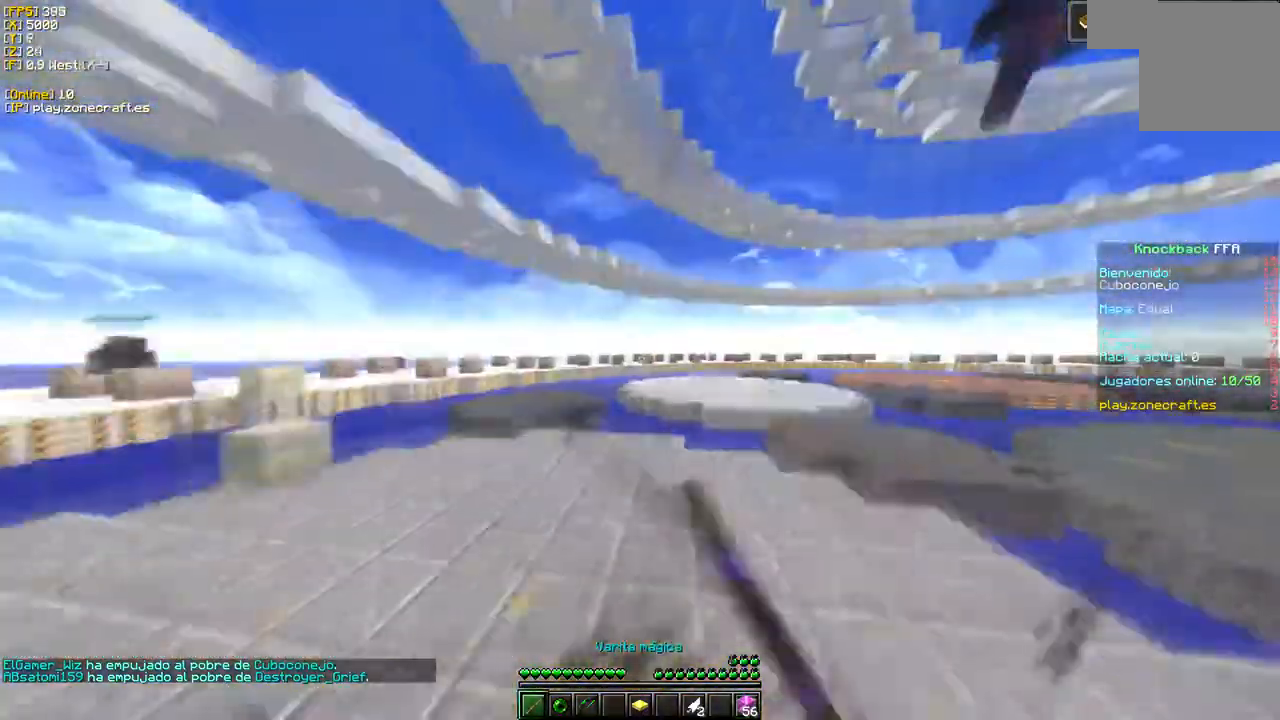
{"keys": [], "mouse": ["left"], "events": [[383, "mouse_left", "down"]]}
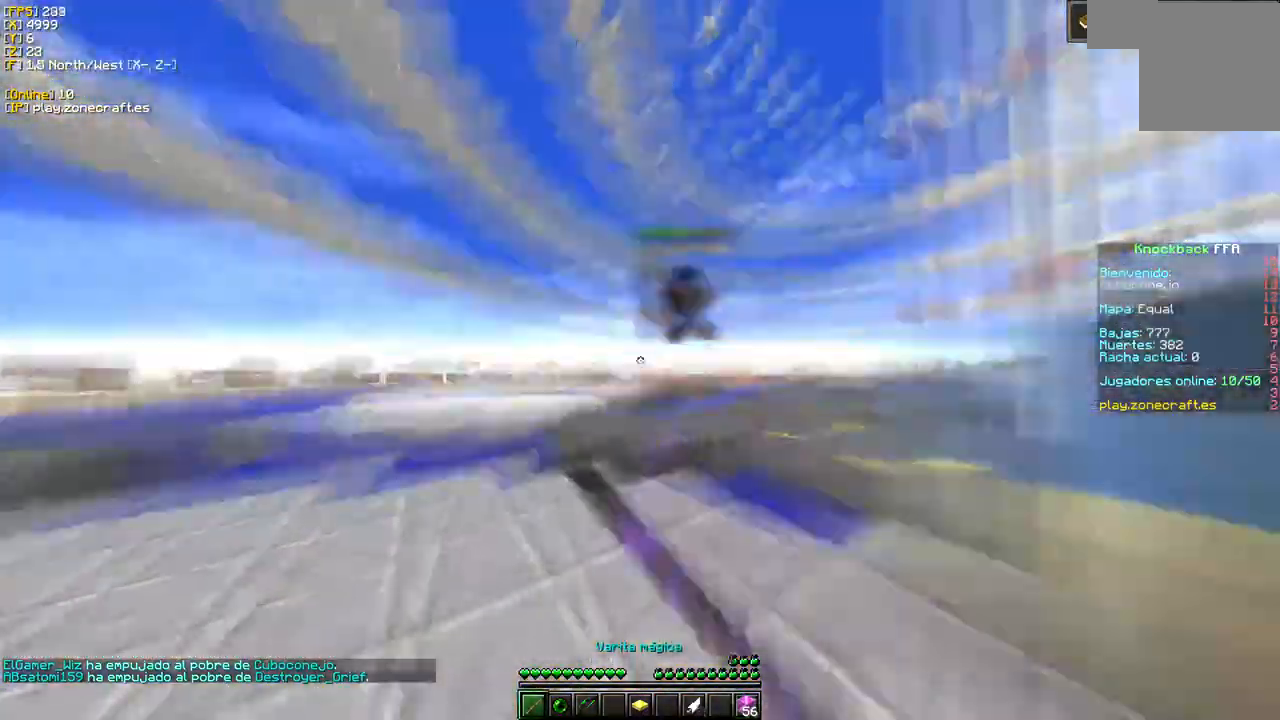
{"keys": [], "mouse": [], "events": [[33, "mouse_left", "up"]]}
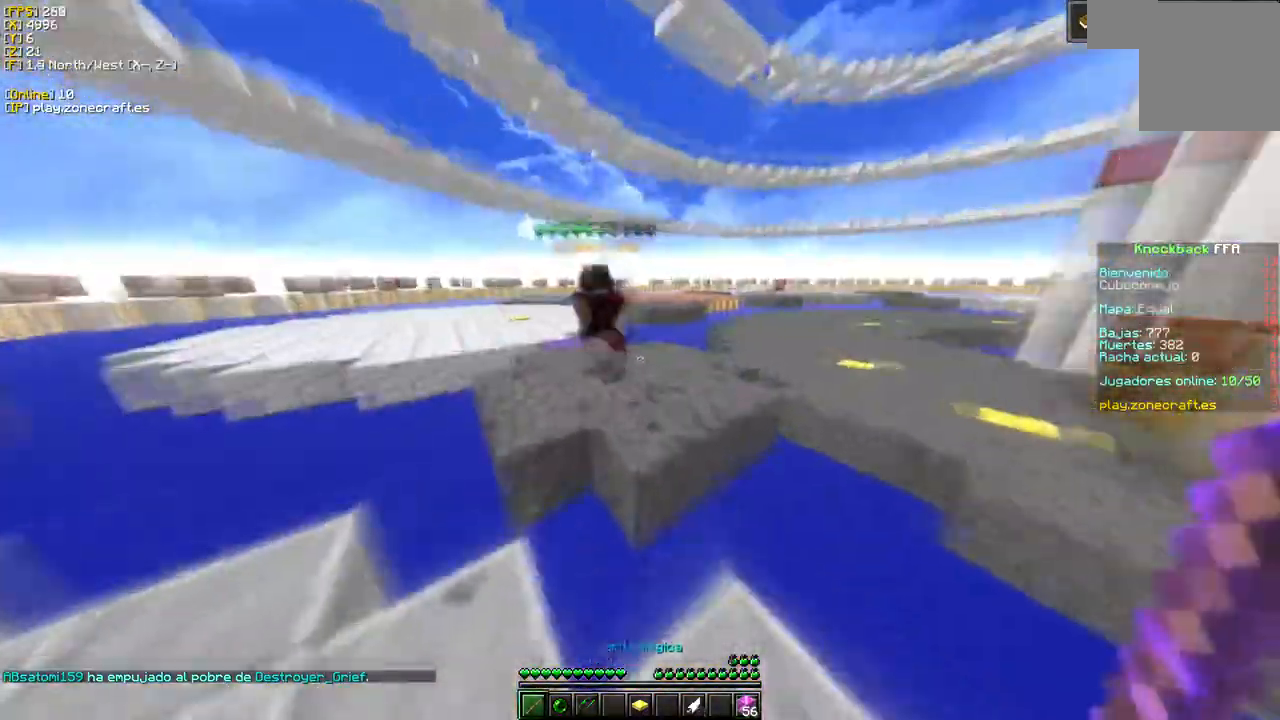
{"keys": [], "mouse": [], "events": []}
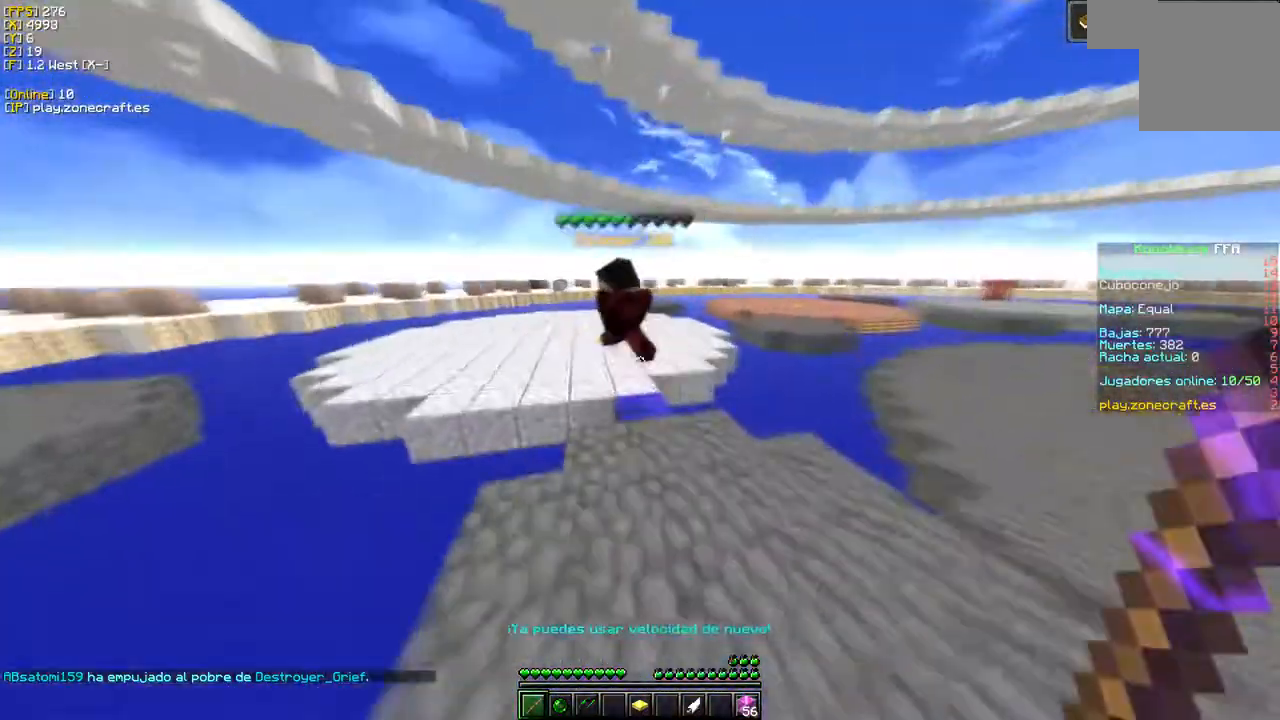
{"keys": [], "mouse": [], "events": []}
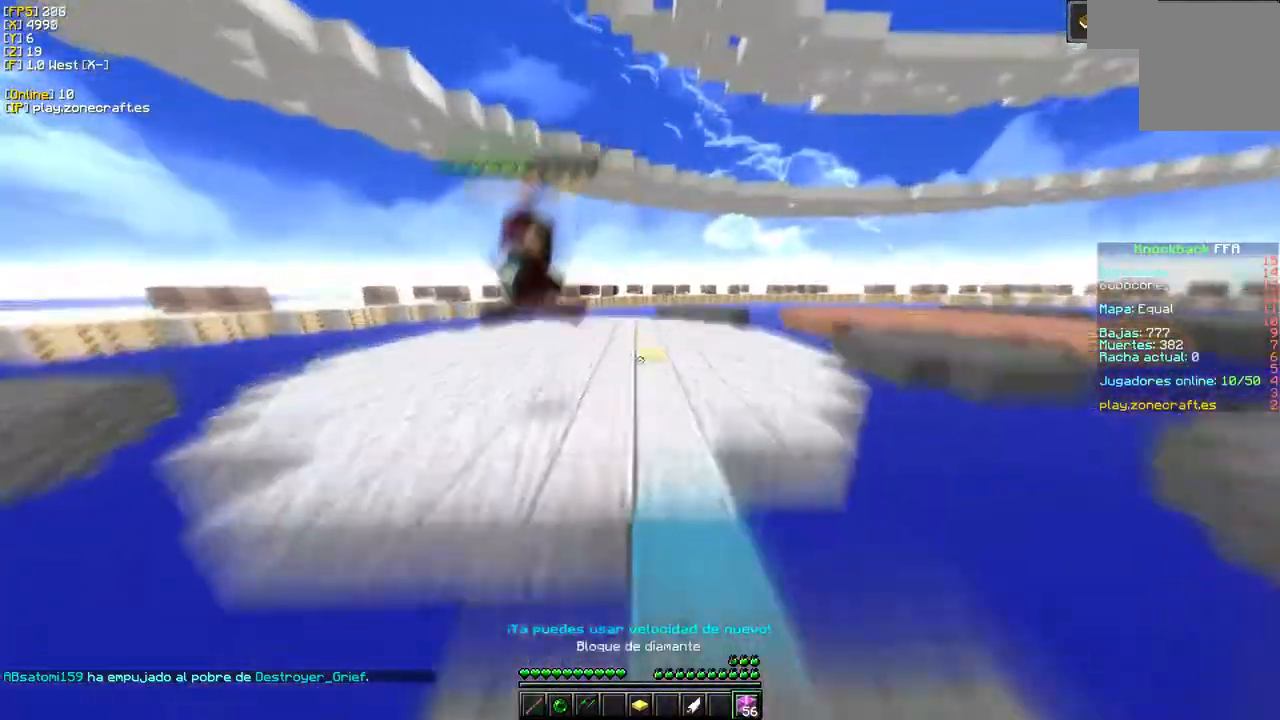
{"keys": [], "mouse": ["right"], "events": [[133, "mouse_right", "down"]]}
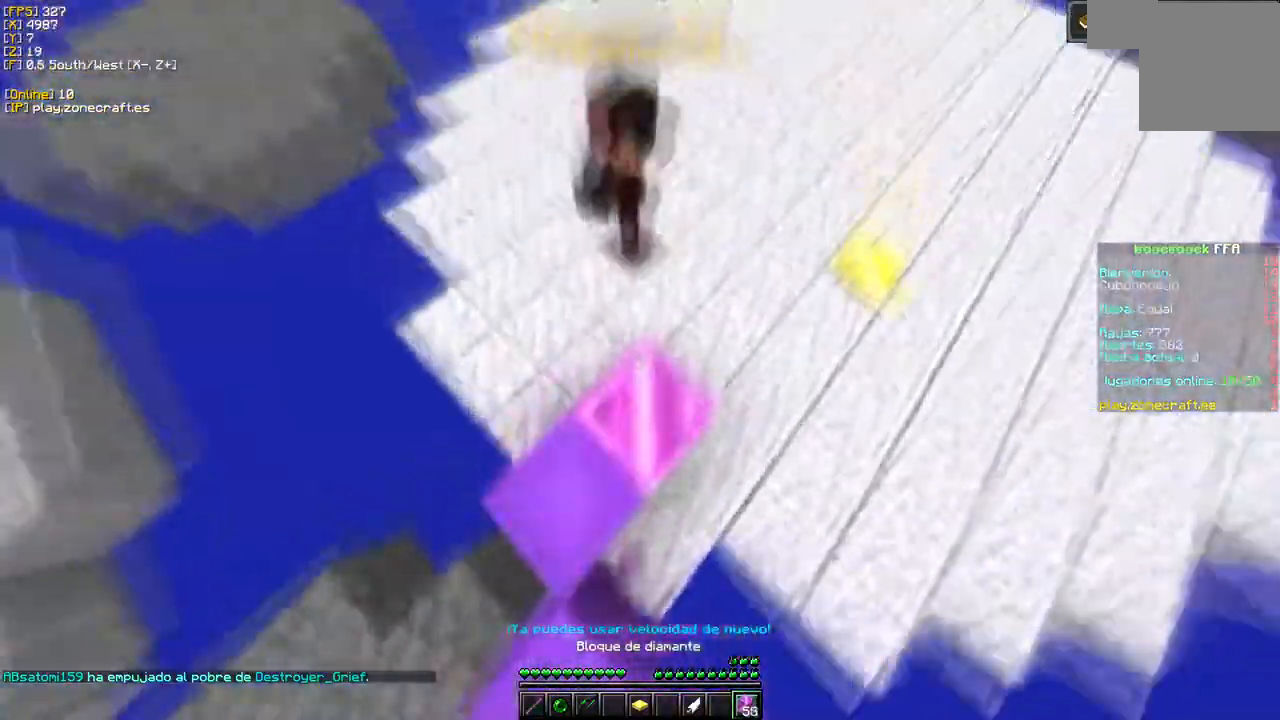
{"keys": ["d"], "mouse": ["left"], "events": [[33, "d", "down"], [166, "mouse_right", "up"], [216, "mouse_left", "down"]]}
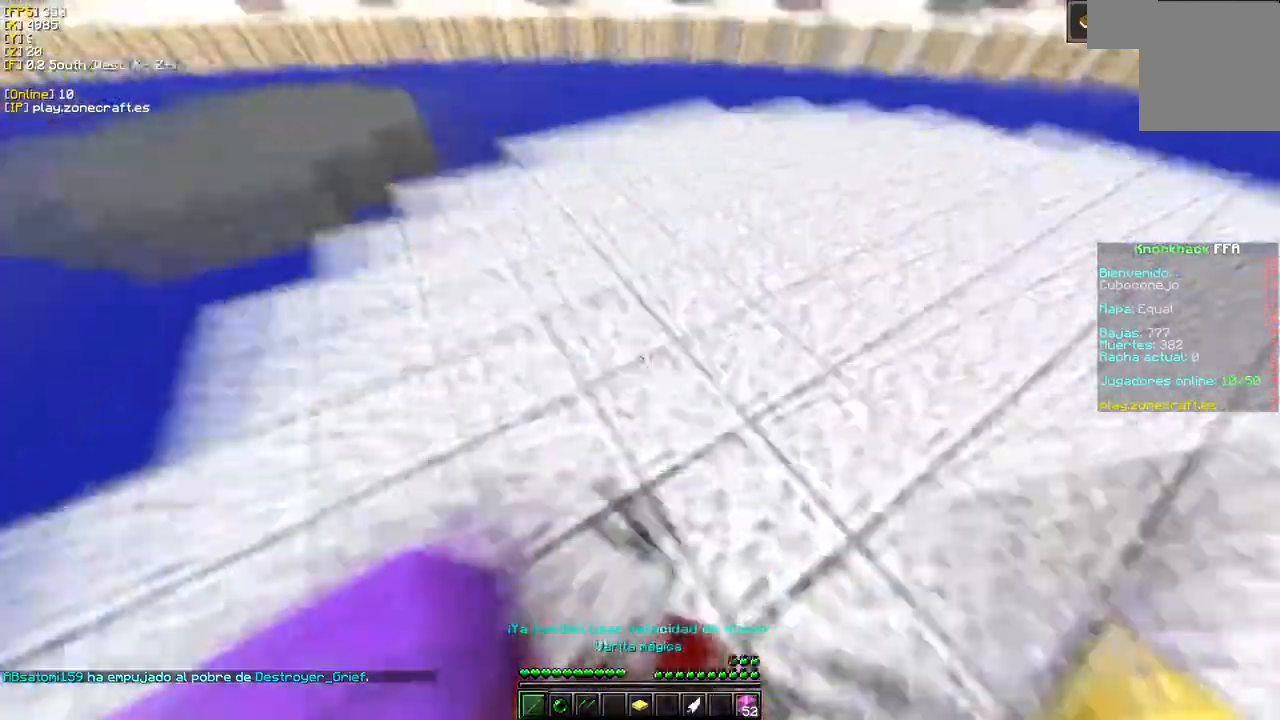
{"keys": [], "mouse": ["left"], "events": [[250, "d", "up"]]}
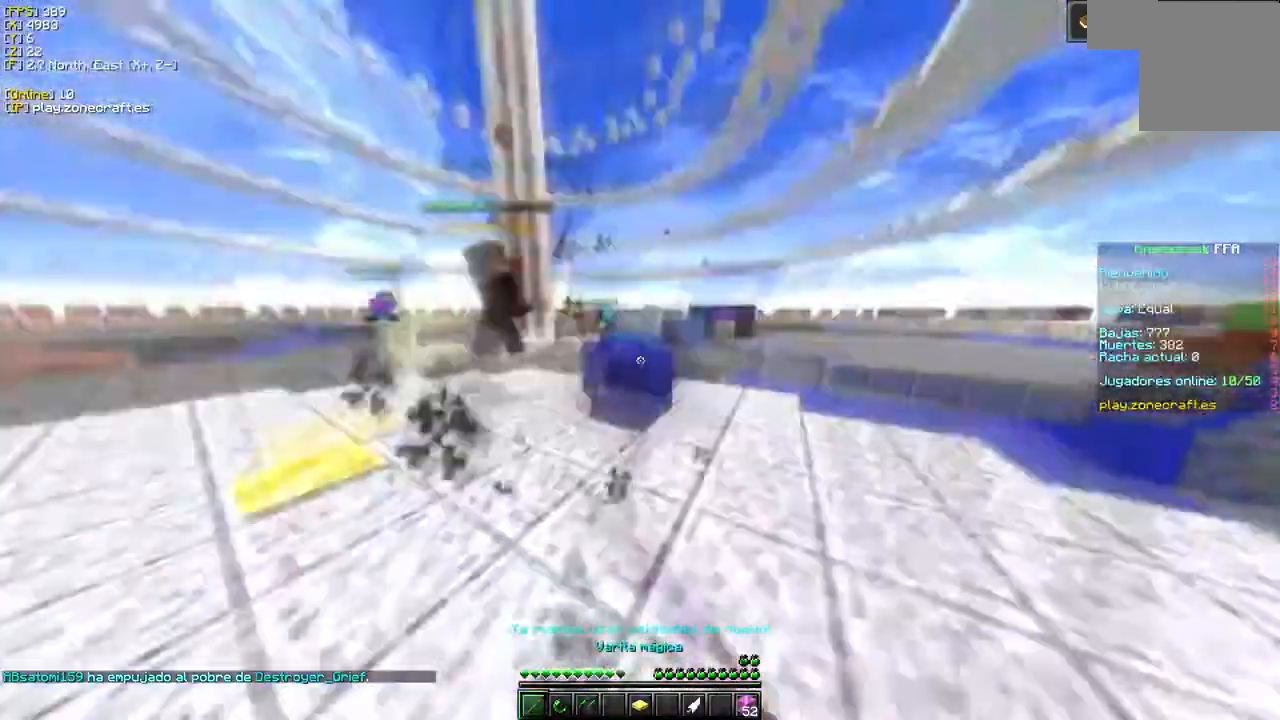
{"keys": [], "mouse": ["left"], "events": [[116, "mouse_left", "up"], [316, "mouse_left", "down"]]}
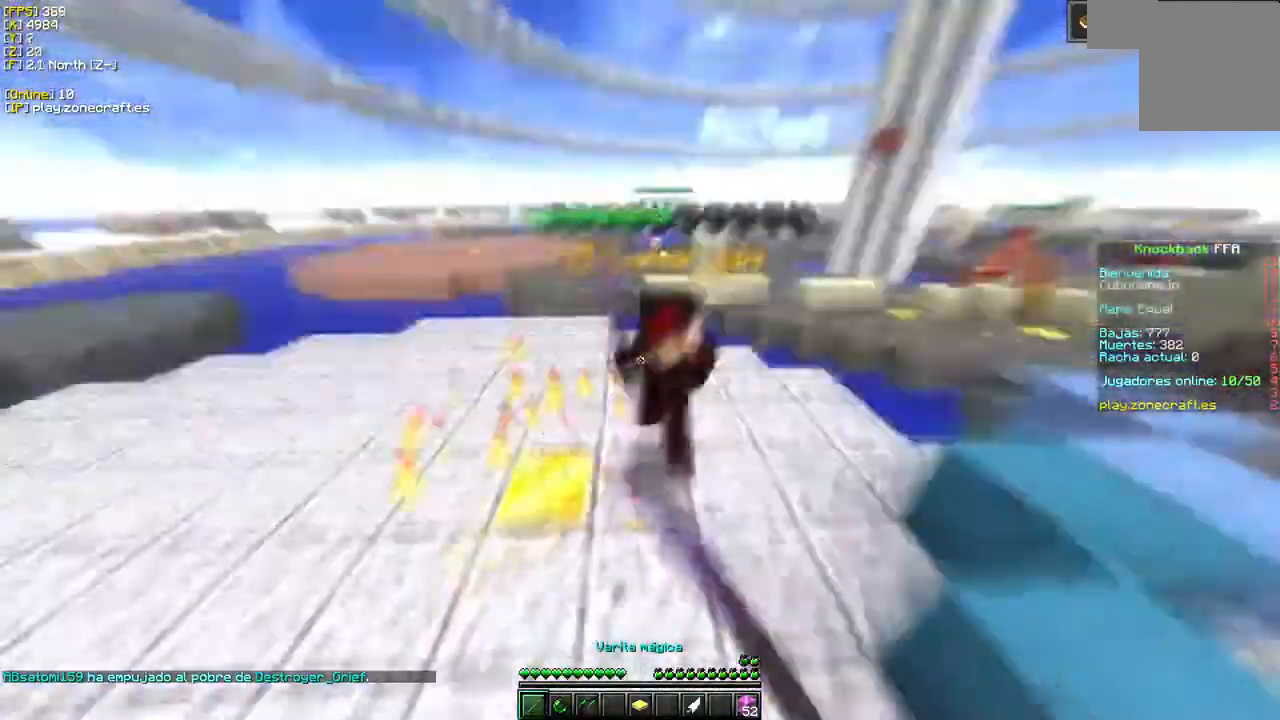
{"keys": [], "mouse": ["left"], "events": []}
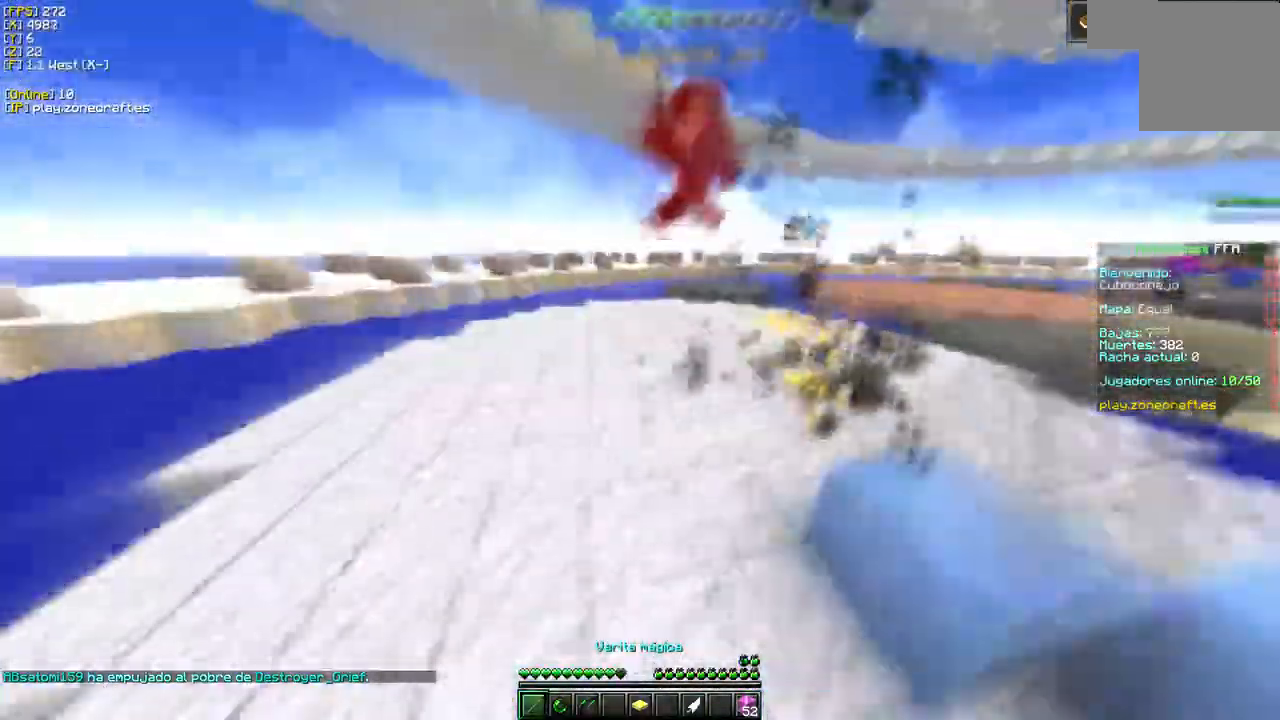
{"keys": [], "mouse": [], "events": [[200, "mouse_left", "up"]]}
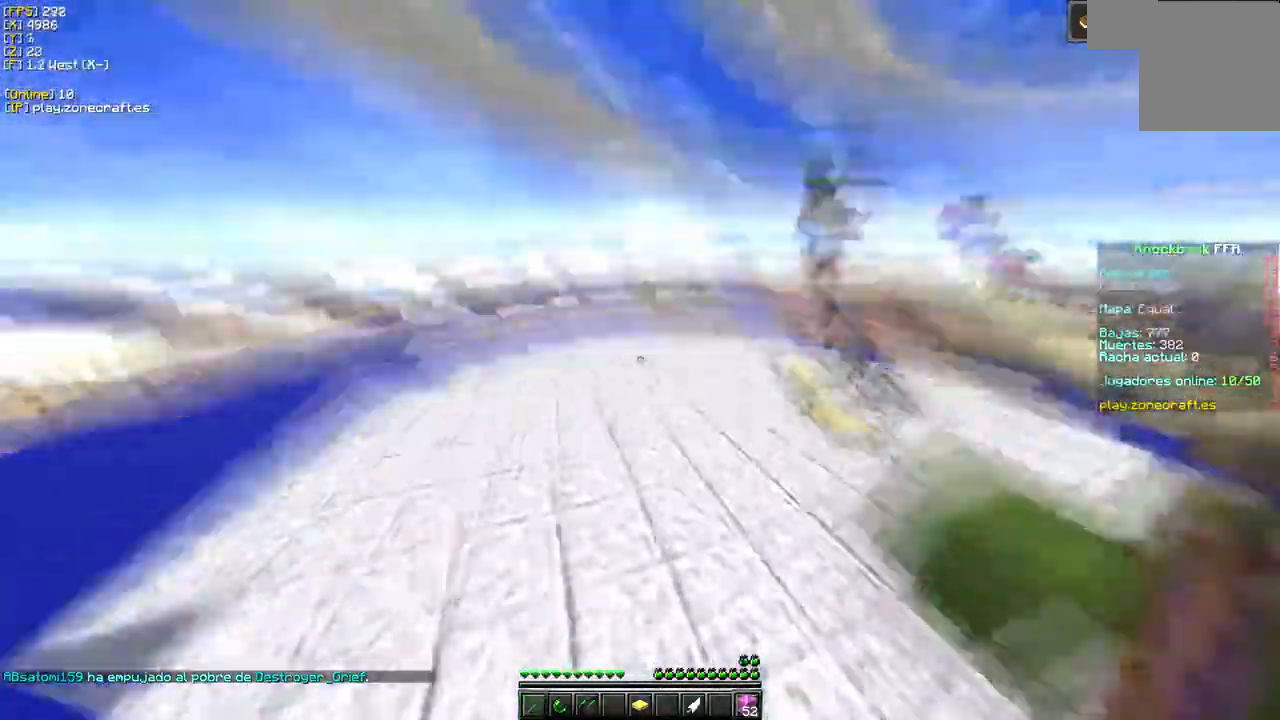
{"keys": [], "mouse": [], "events": []}
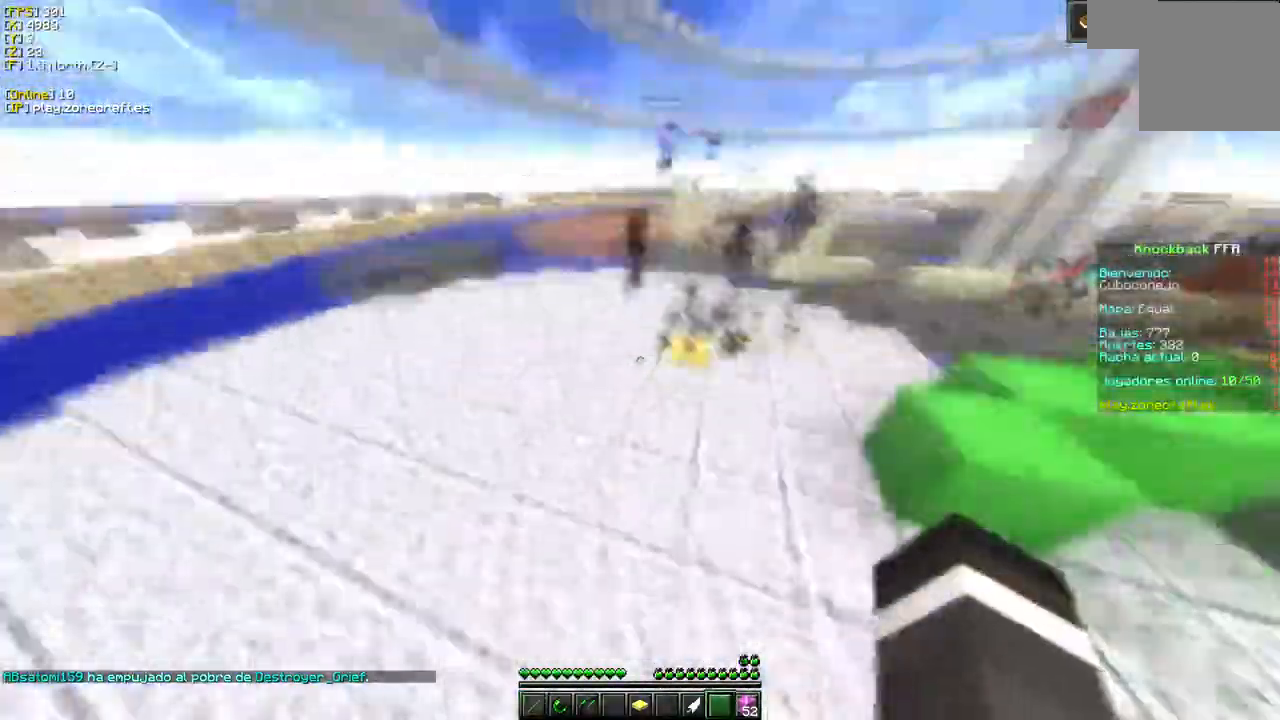
{"keys": [], "mouse": ["left"], "events": [[300, "mouse_left", "down"]]}
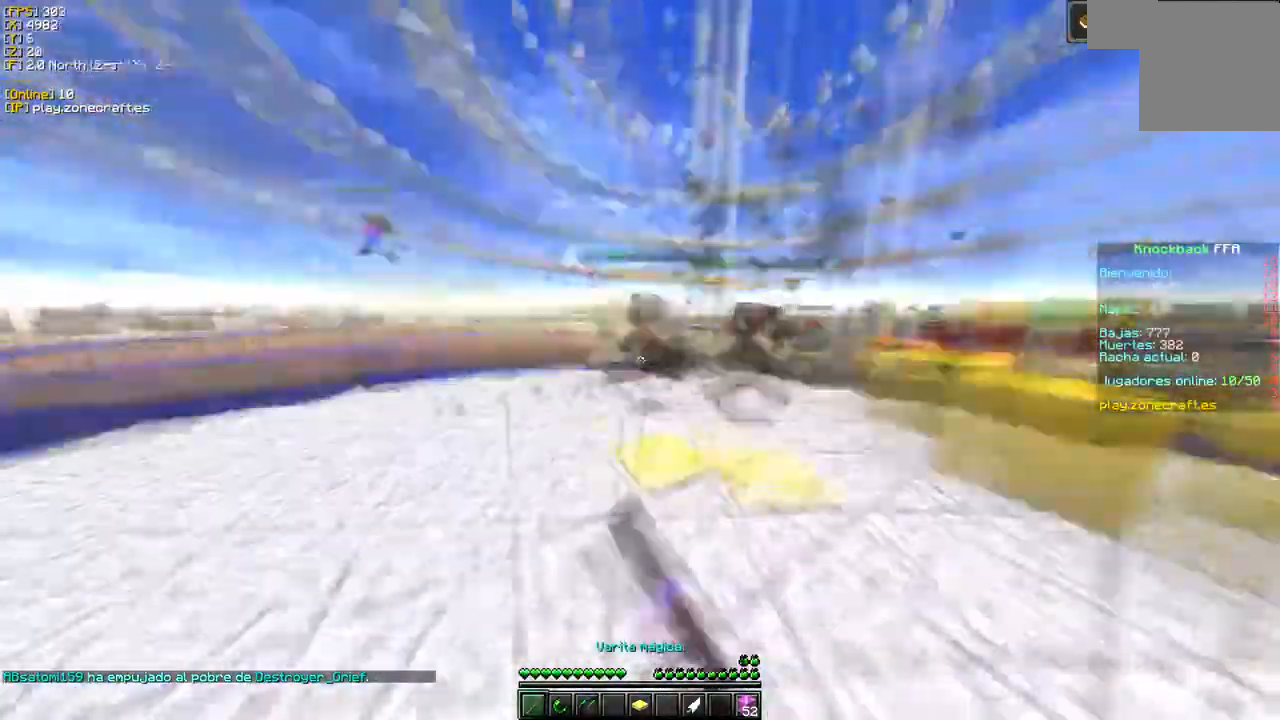
{"keys": ["d"], "mouse": ["left"], "events": [[33, "d", "down"]]}
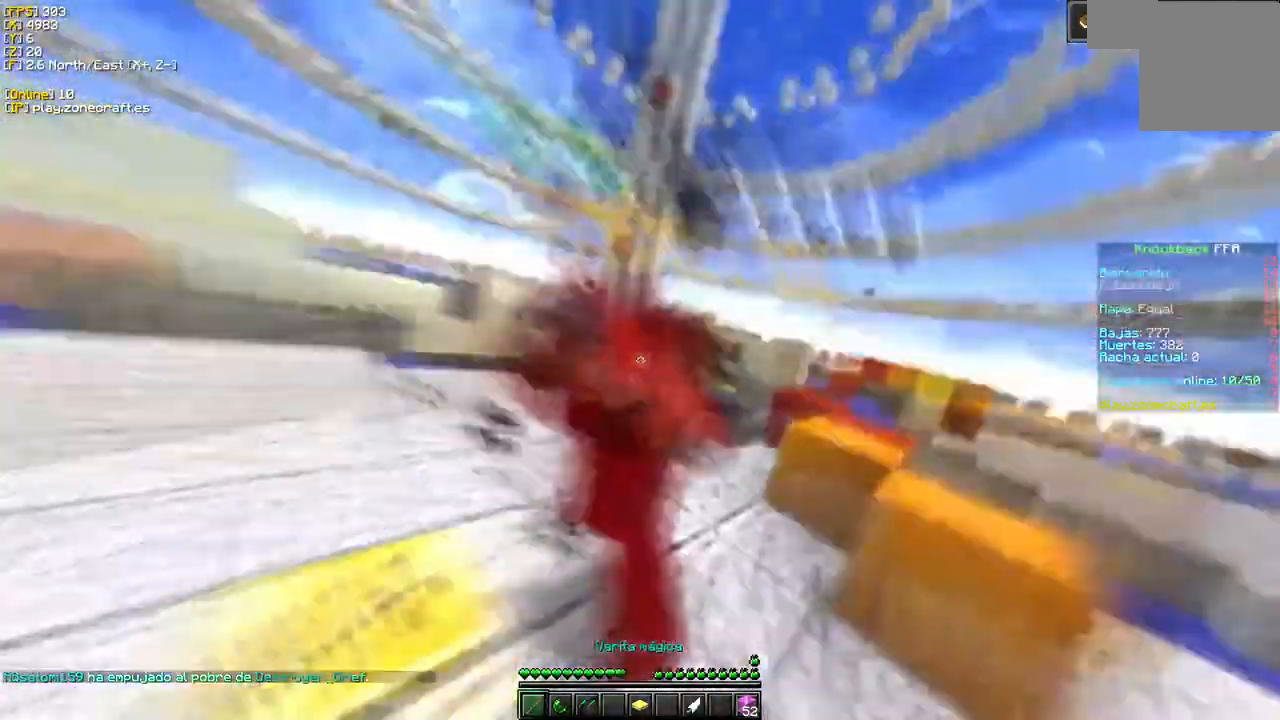
{"keys": [], "mouse": ["left"], "events": [[133, "d", "up"], [216, "d", "down"], [466, "d", "up"]]}
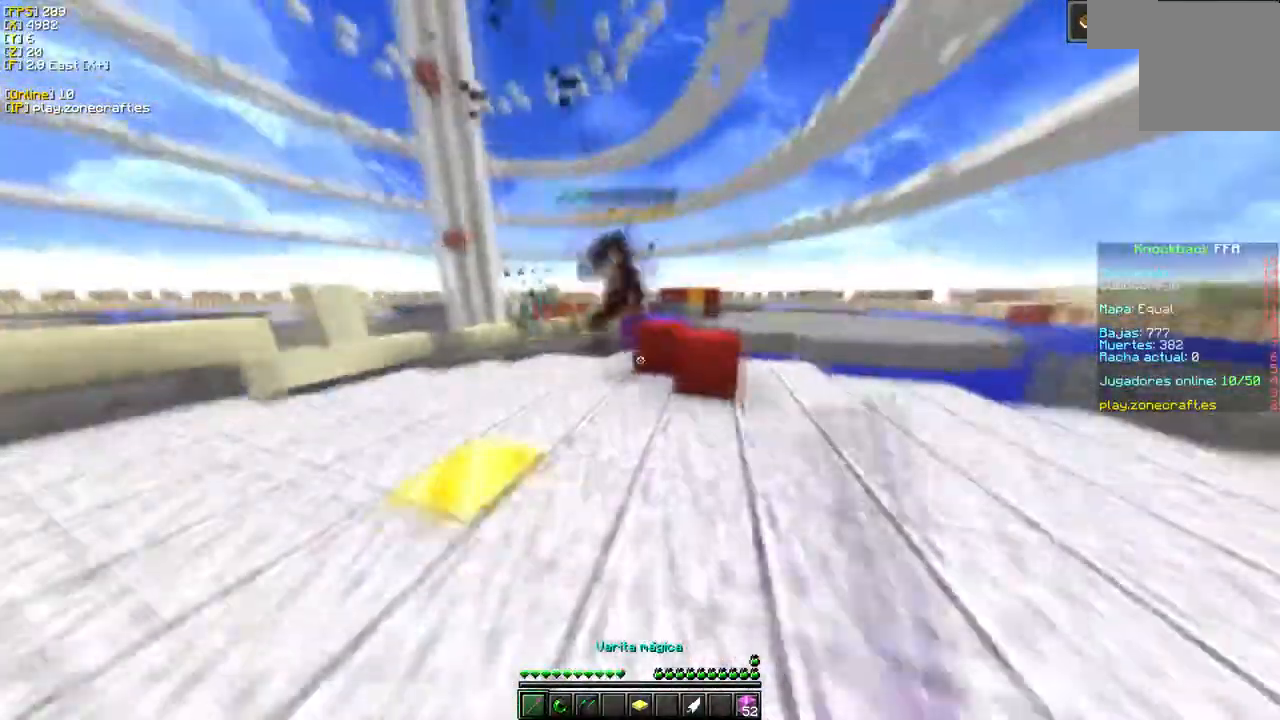
{"keys": ["d"], "mouse": ["left"], "events": [[183, "mouse_left", "up"], [333, "mouse_left", "down"], [483, "d", "down"]]}
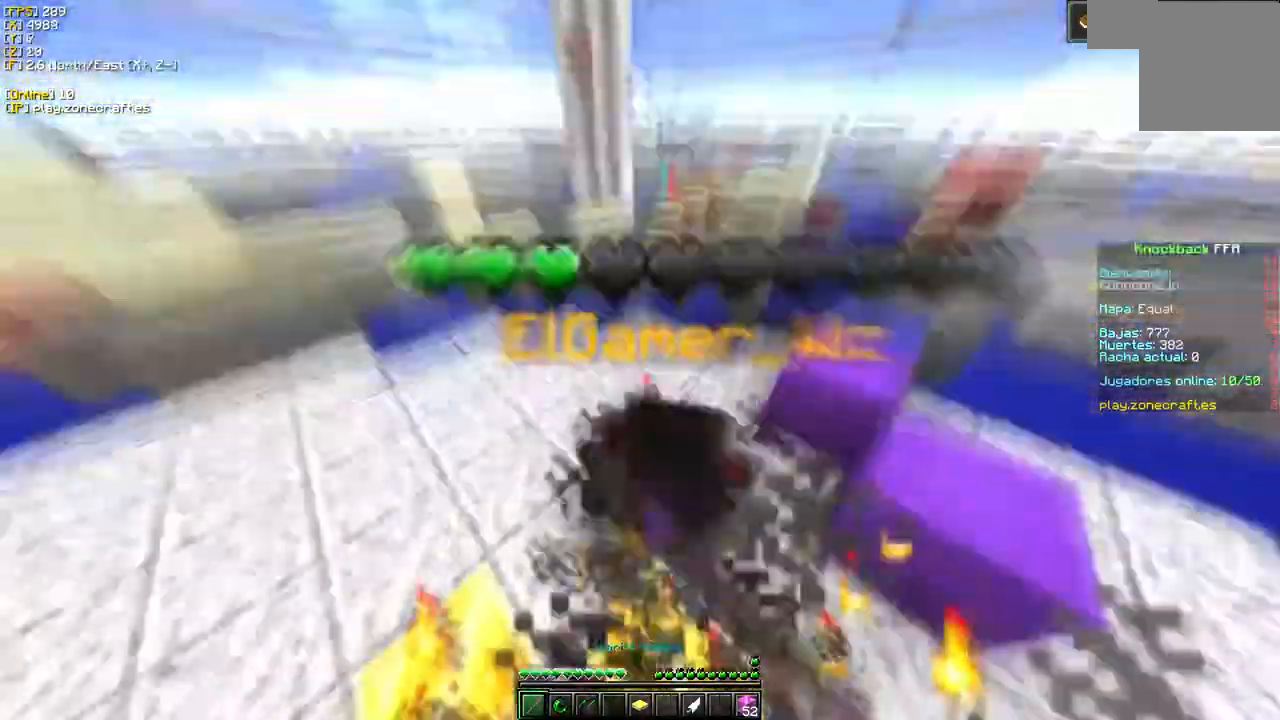
{"keys": ["d"], "mouse": ["left"], "events": [[250, "d", "up"], [400, "d", "down"]]}
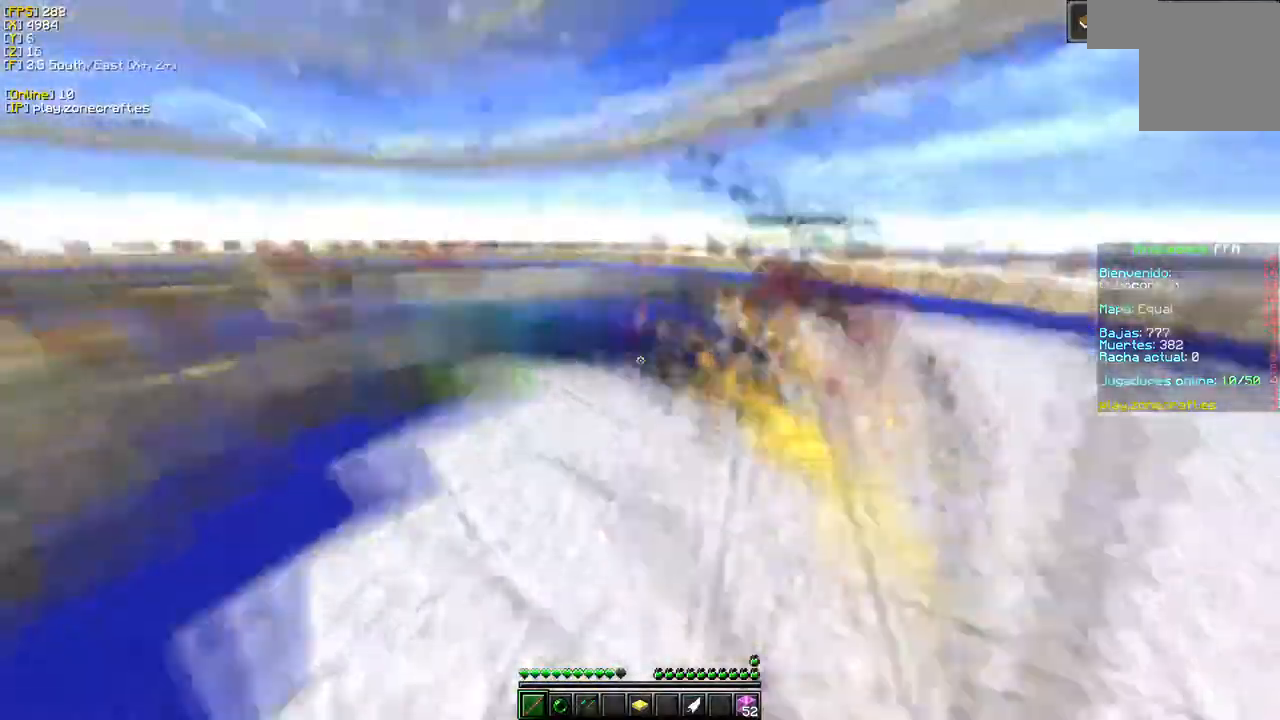
{"keys": ["d"], "mouse": [], "events": [[116, "mouse_left", "up"], [183, "d", "up"], [333, "d", "down"]]}
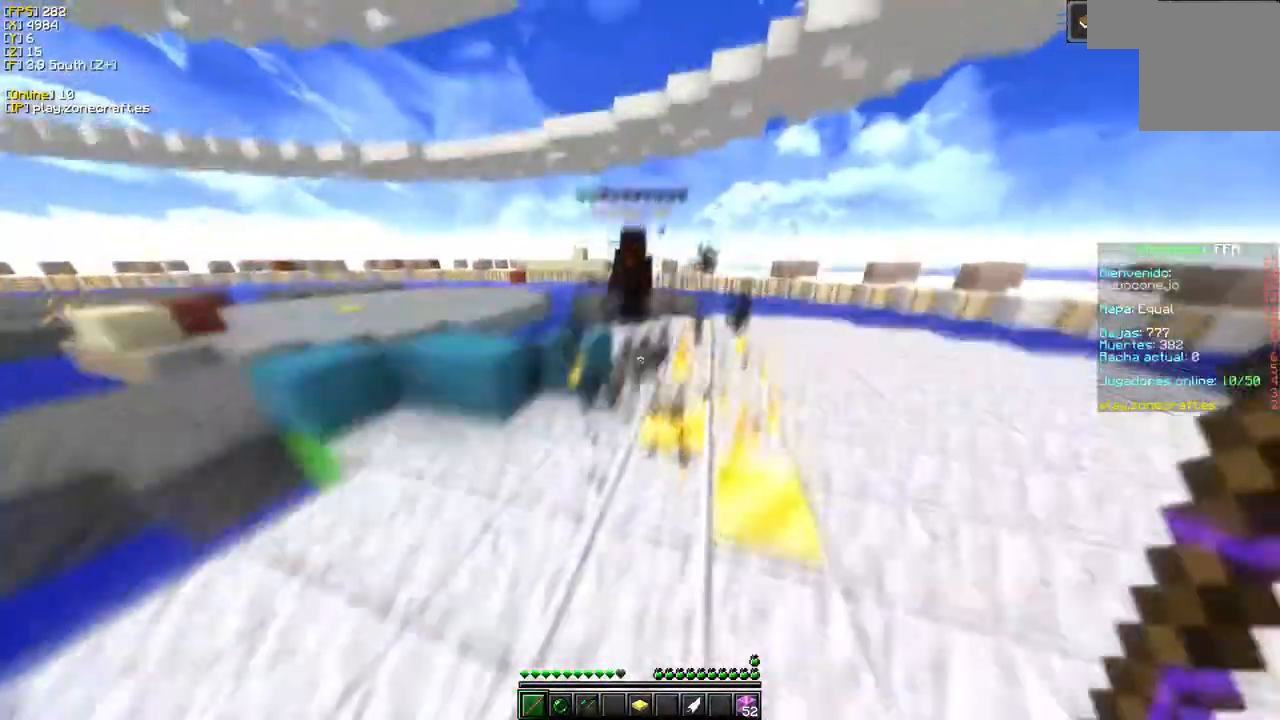
{"keys": ["d"], "mouse": ["left"], "events": [[166, "mouse_right", "down"], [316, "mouse_right", "up"], [350, "mouse_left", "down"]]}
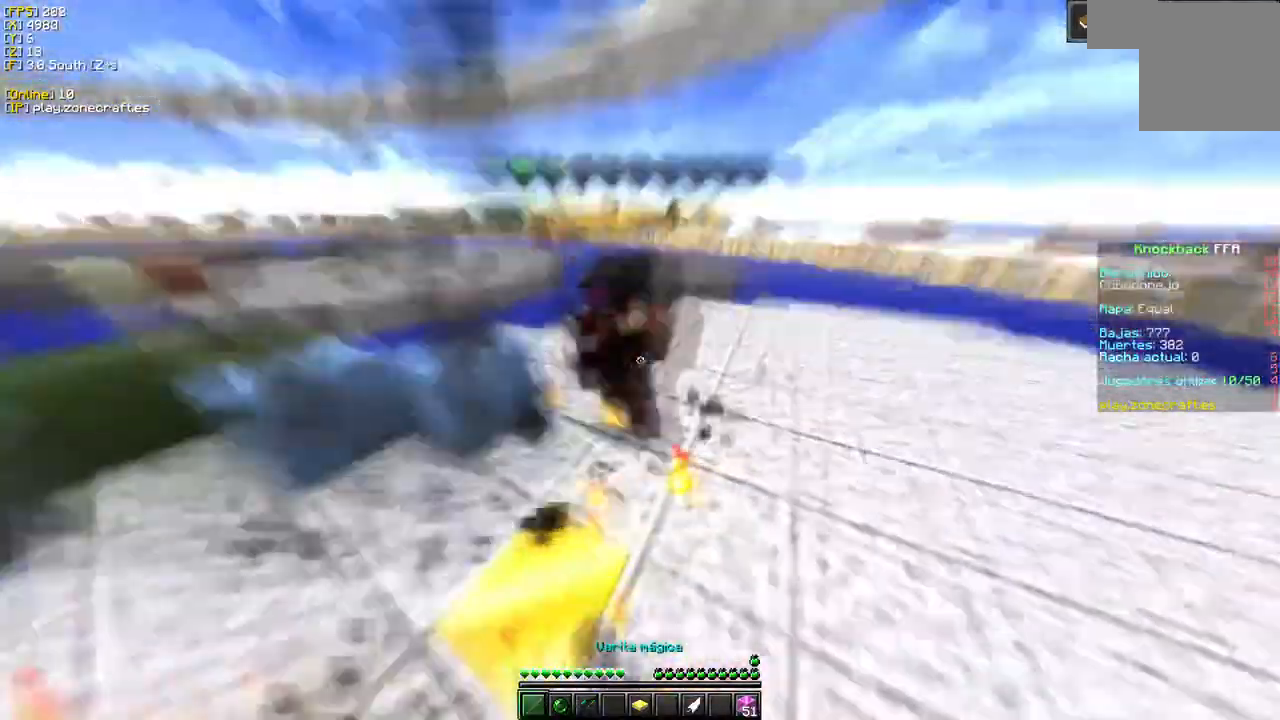
{"keys": [], "mouse": ["left"], "events": [[466, "d", "up"]]}
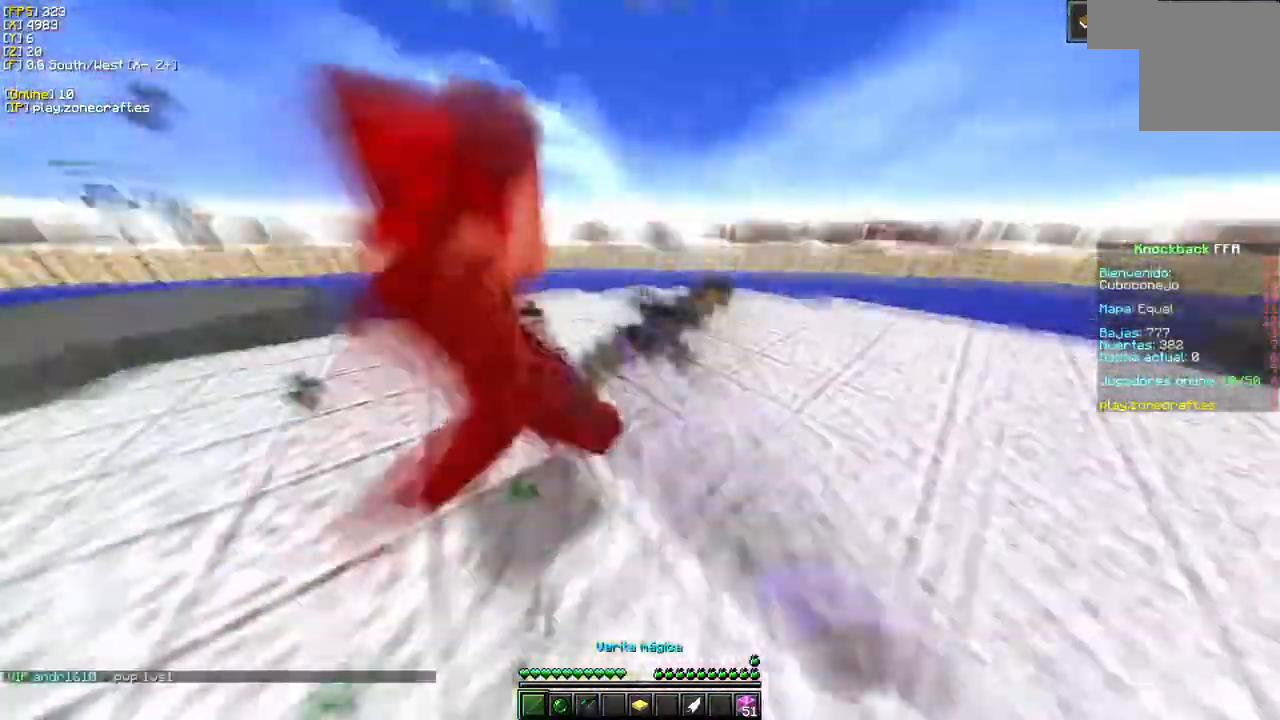
{"keys": ["d"], "mouse": ["left"], "events": [[266, "d", "down"]]}
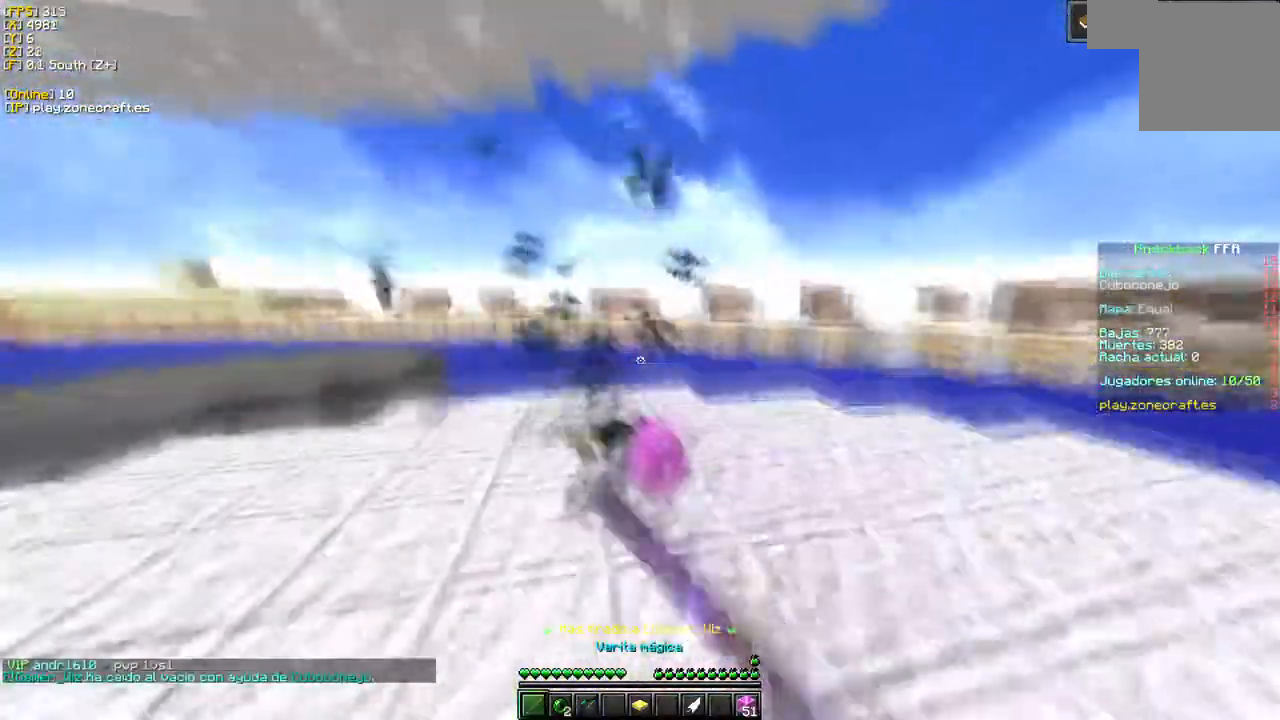
{"keys": [], "mouse": [], "events": [[116, "d", "up"], [350, "mouse_left", "up"]]}
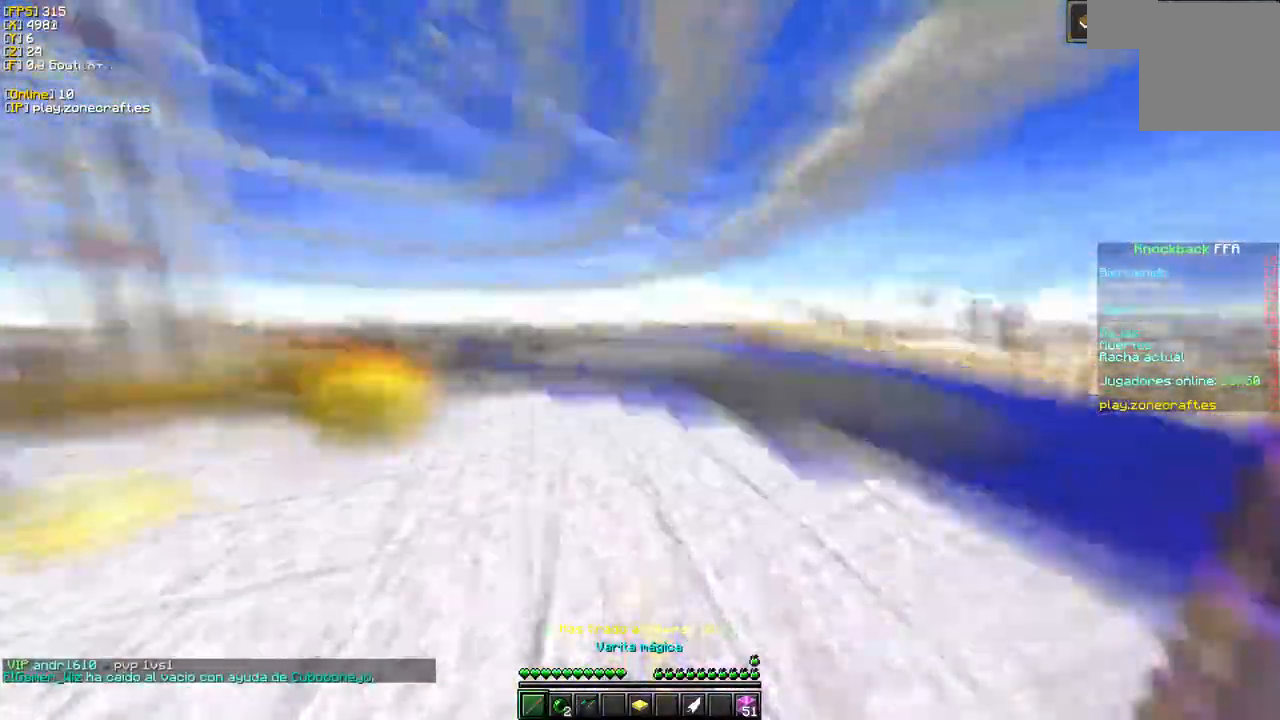
{"keys": [], "mouse": [], "events": []}
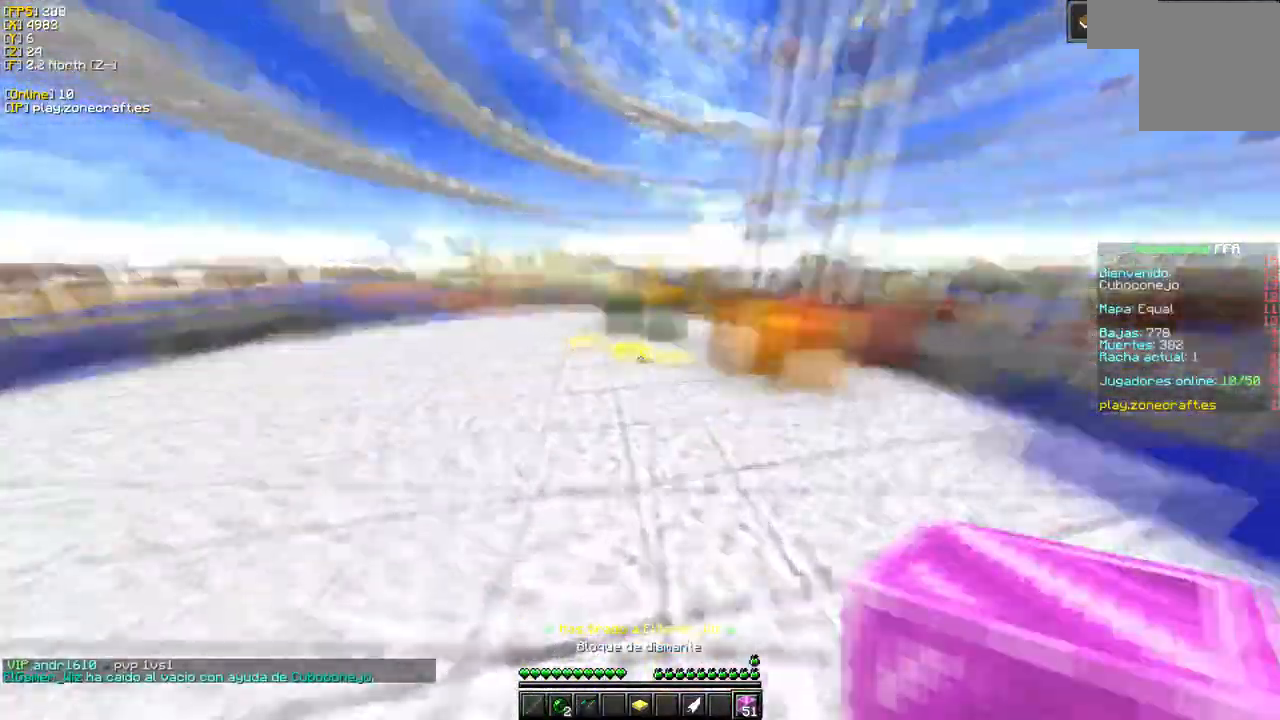
{"keys": [], "mouse": [], "events": []}
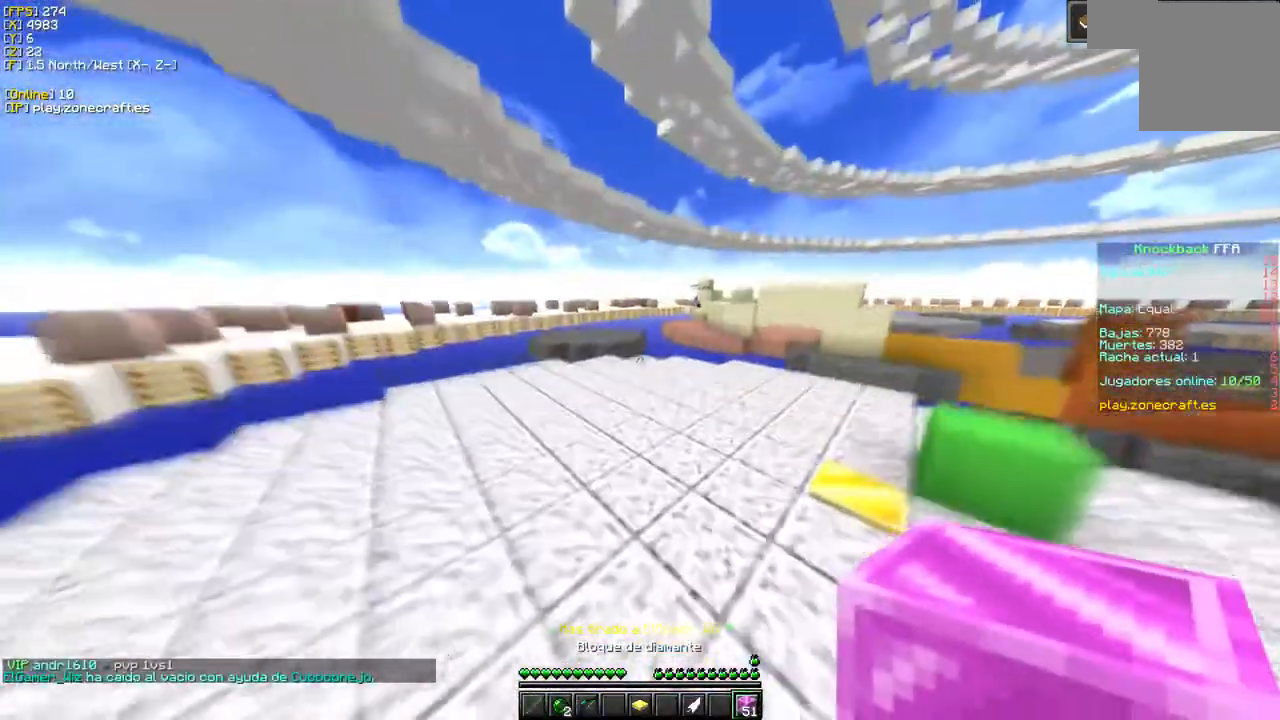
{"keys": ["a"], "mouse": [], "events": [[333, "a", "down"]]}
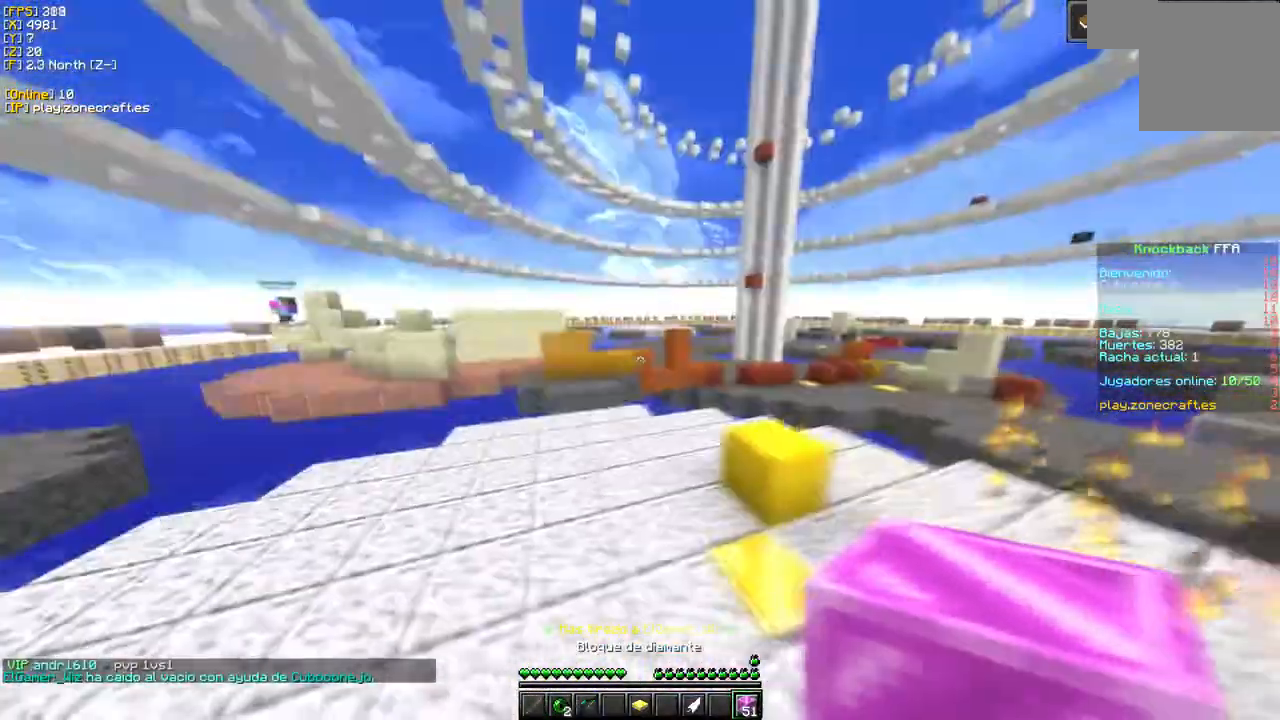
{"keys": ["d"], "mouse": [], "events": [[366, "d", "down"], [400, "a", "up"]]}
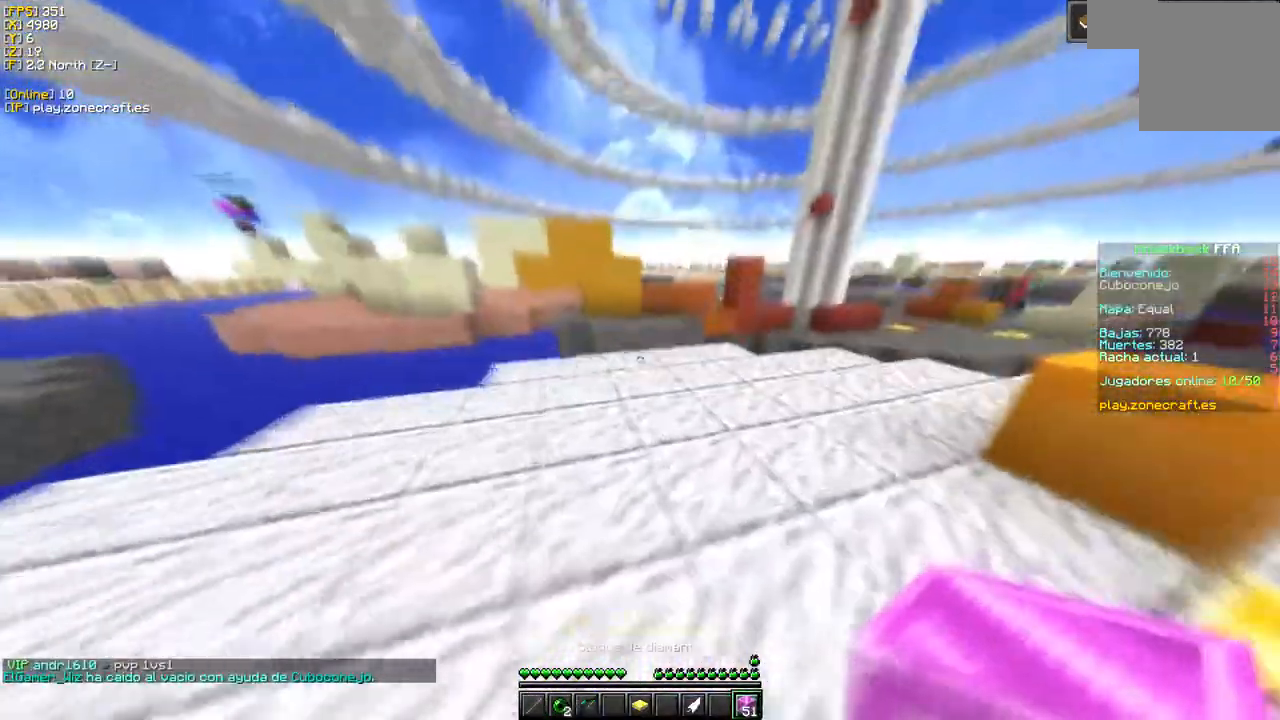
{"keys": [], "mouse": ["left"], "events": [[133, "d", "up"], [166, "mouse_right", "down"], [316, "mouse_right", "up"], [500, "mouse_left", "down"]]}